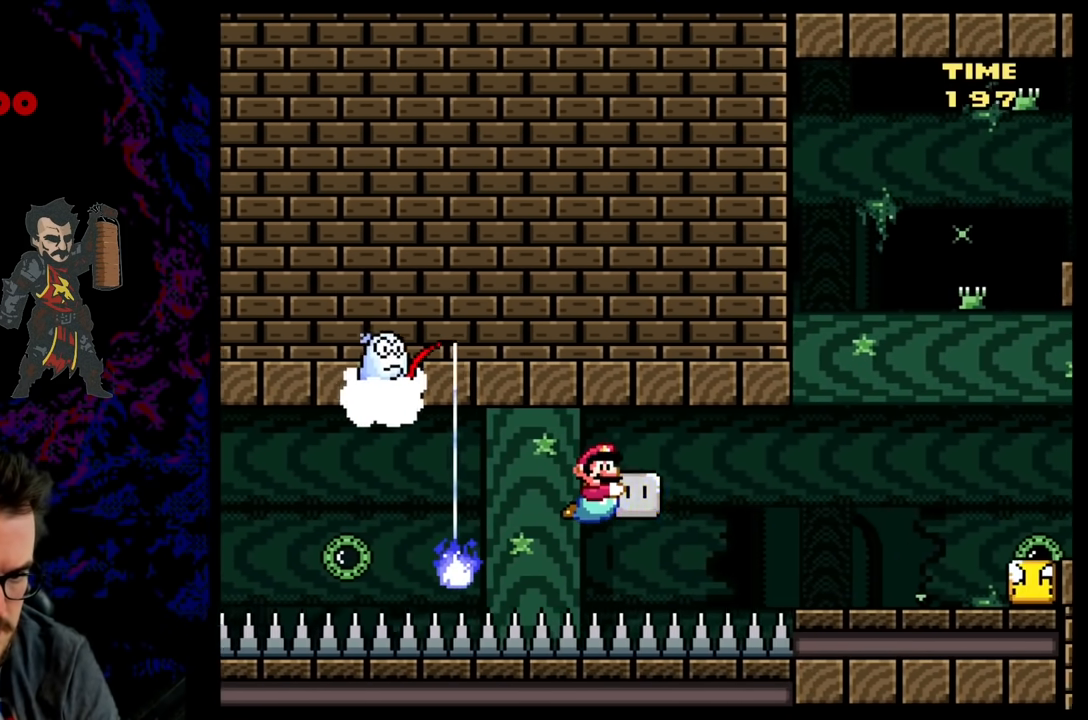
Gameplay with a controller (Nintendo layout); each line is a JSON object with the inputs held at the frame after it. "events" lists button and stick changes between this image and that frame as [ms after this image, input, new state], when the widget could be followed in between. Not read: L3 R3.
{"buttons": ["Y", "DPAD_RIGHT"], "events": []}
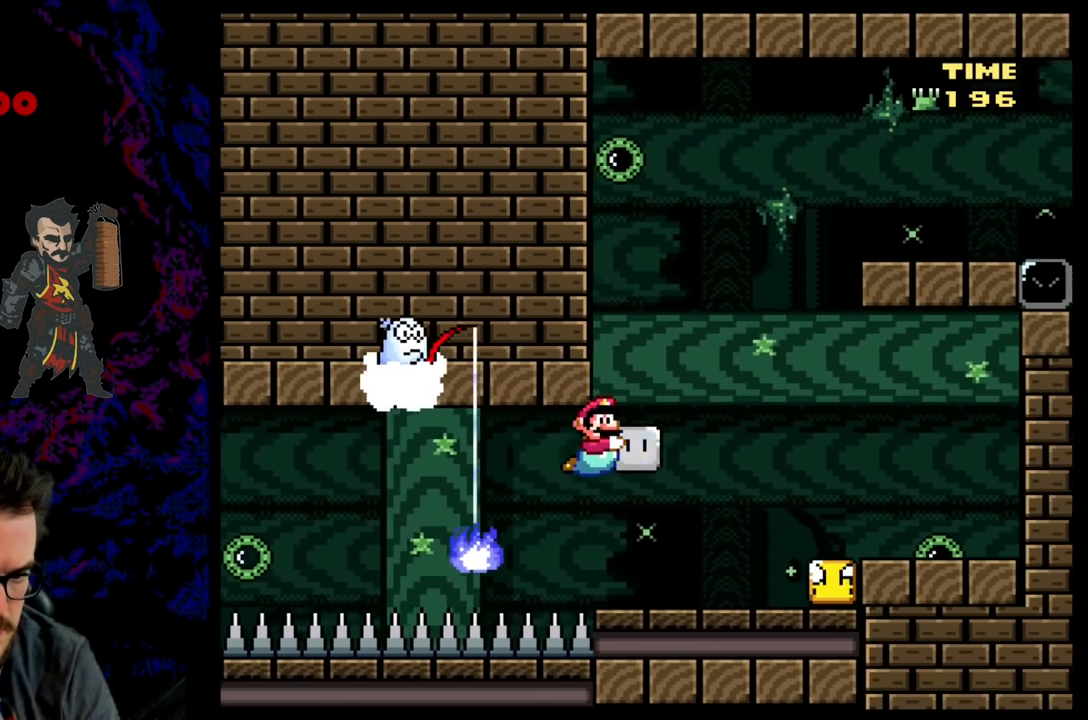
{"buttons": ["Y", "DPAD_RIGHT"], "events": []}
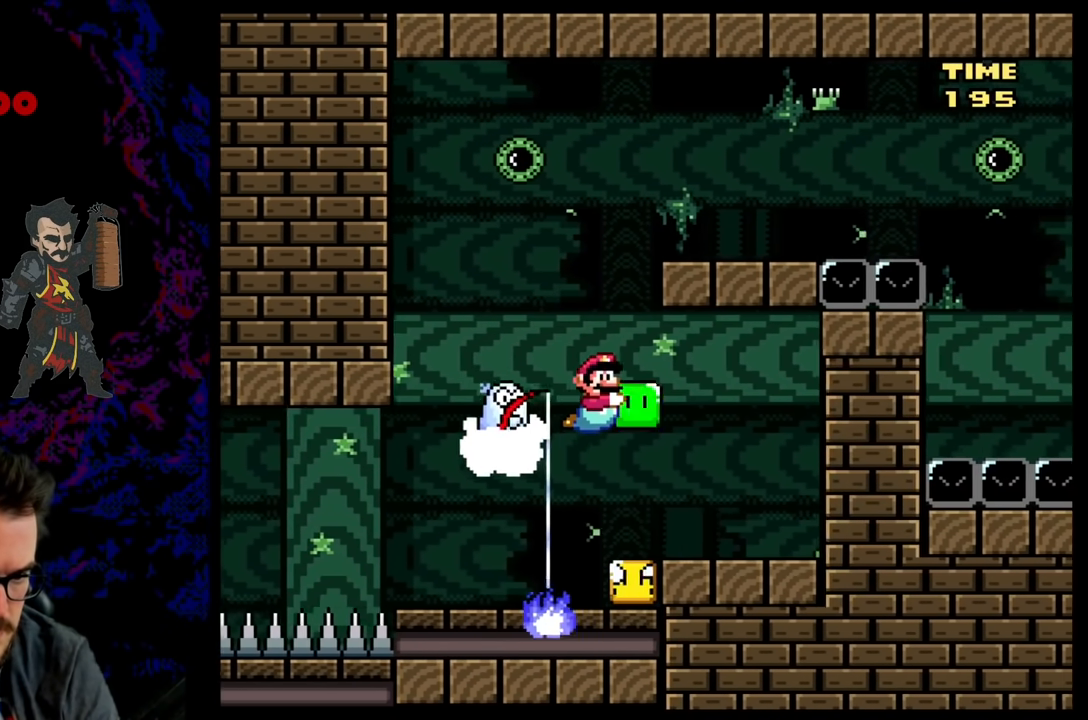
{"buttons": ["Y", "DPAD_LEFT"], "events": [[183, "DPAD_DOWN", "down"], [183, "DPAD_RIGHT", "up"], [217, "DPAD_DOWN", "up"], [217, "DPAD_LEFT", "down"]]}
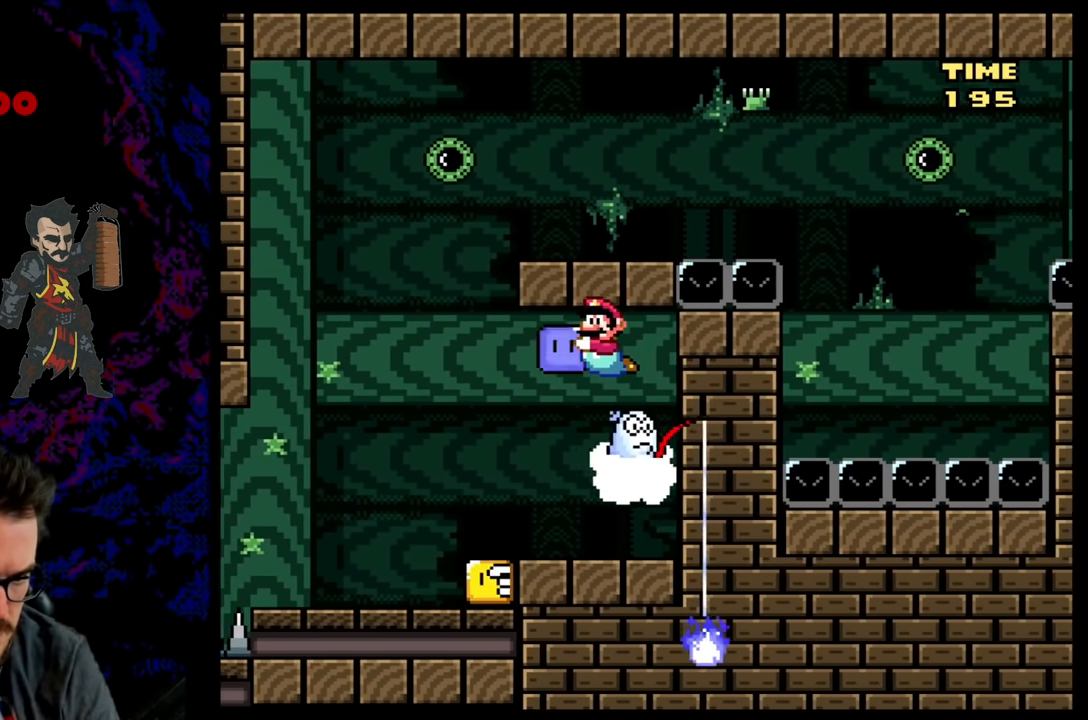
{"buttons": ["Y", "DPAD_DOWN", "DPAD_LEFT"], "events": [[100, "DPAD_DOWN", "down"]]}
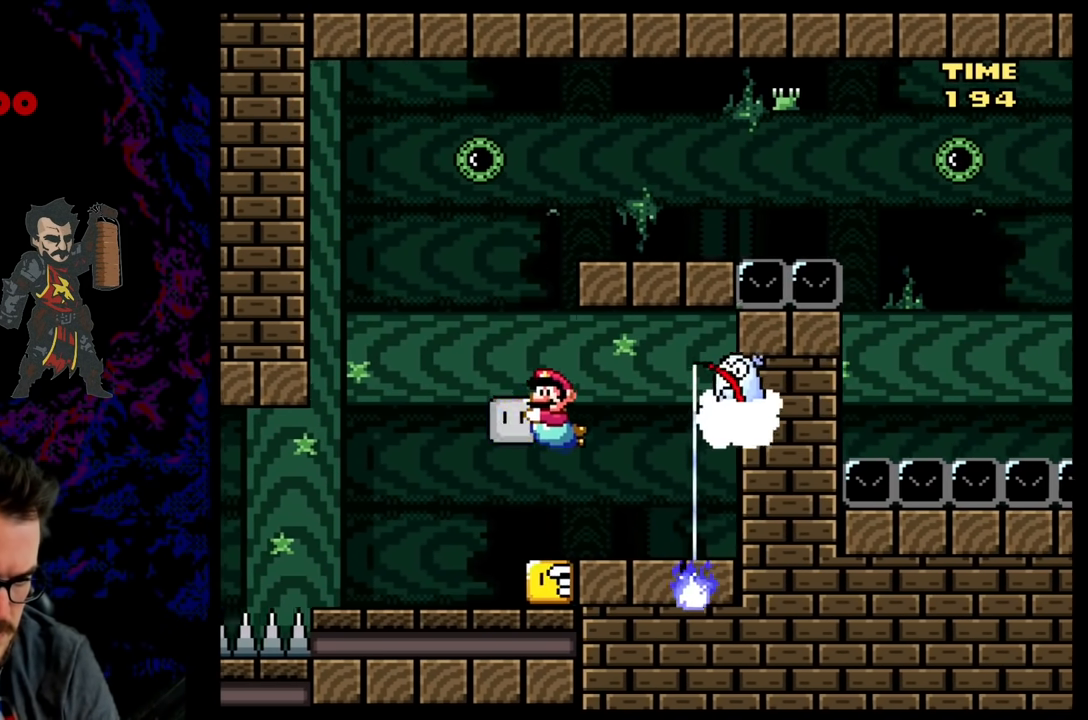
{"buttons": ["Y", "DPAD_DOWN", "DPAD_RIGHT"], "events": [[483, "DPAD_LEFT", "up"], [500, "DPAD_RIGHT", "down"]]}
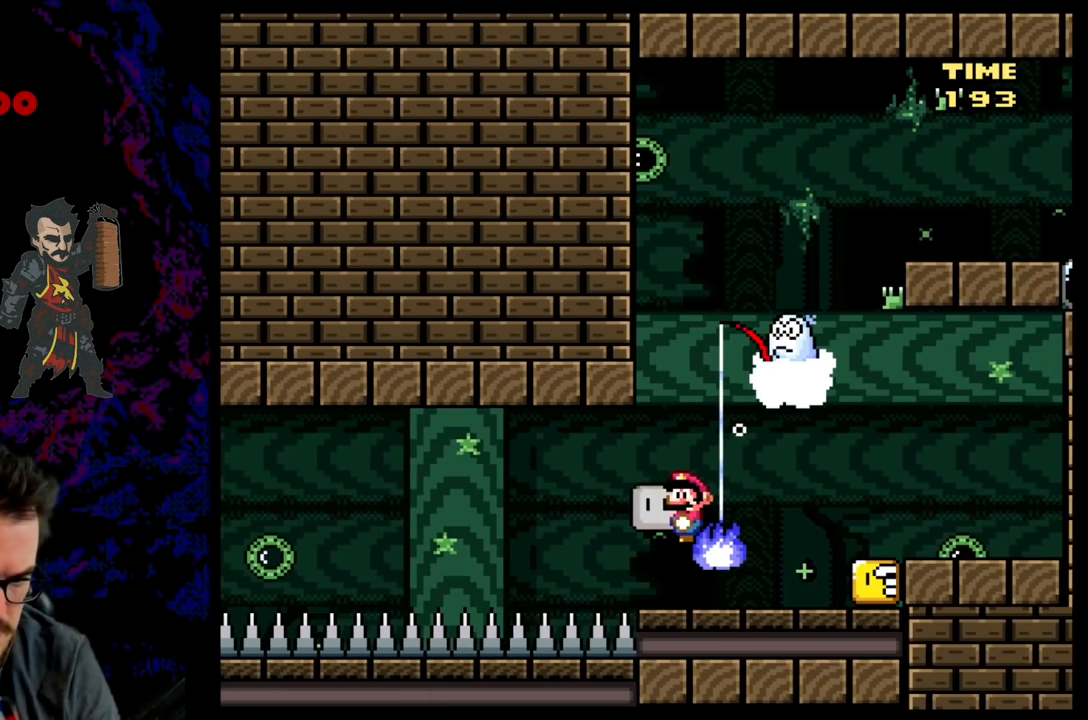
{"buttons": ["Y", "DPAD_LEFT"], "events": [[117, "DPAD_DOWN", "up"], [217, "DPAD_DOWN", "down"], [400, "DPAD_LEFT", "down"], [400, "DPAD_RIGHT", "up"], [450, "DPAD_DOWN", "up"]]}
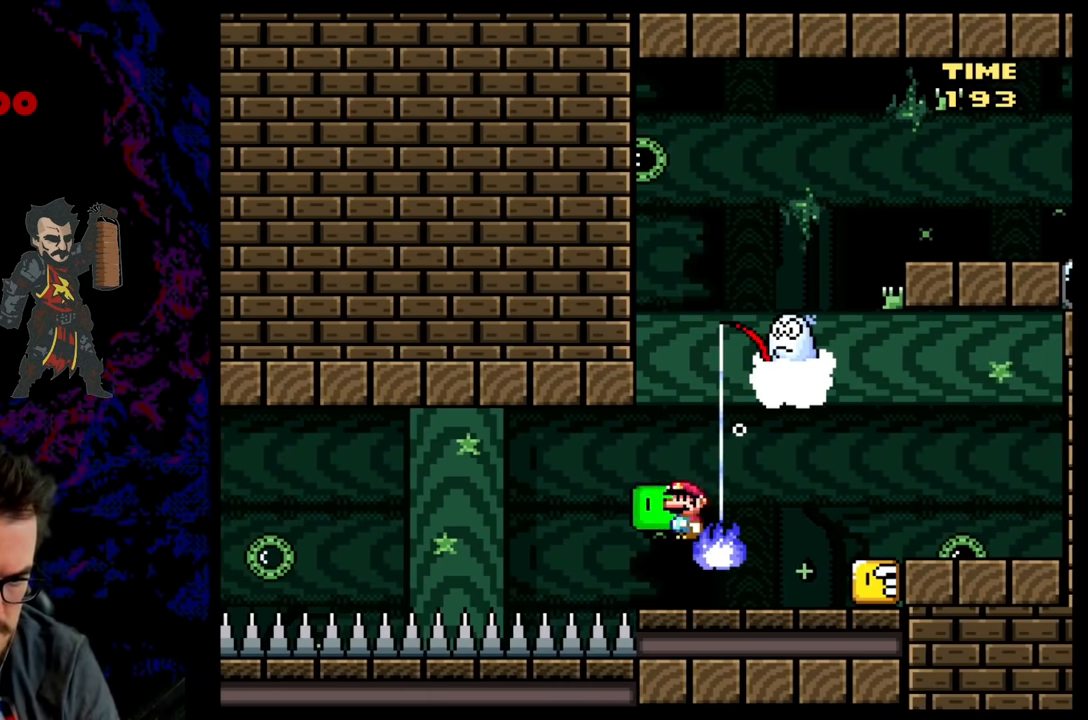
{"buttons": ["Y", "DPAD_DOWN", "DPAD_RIGHT"], "events": [[167, "DPAD_DOWN", "down"], [217, "DPAD_LEFT", "up"], [217, "DPAD_RIGHT", "down"]]}
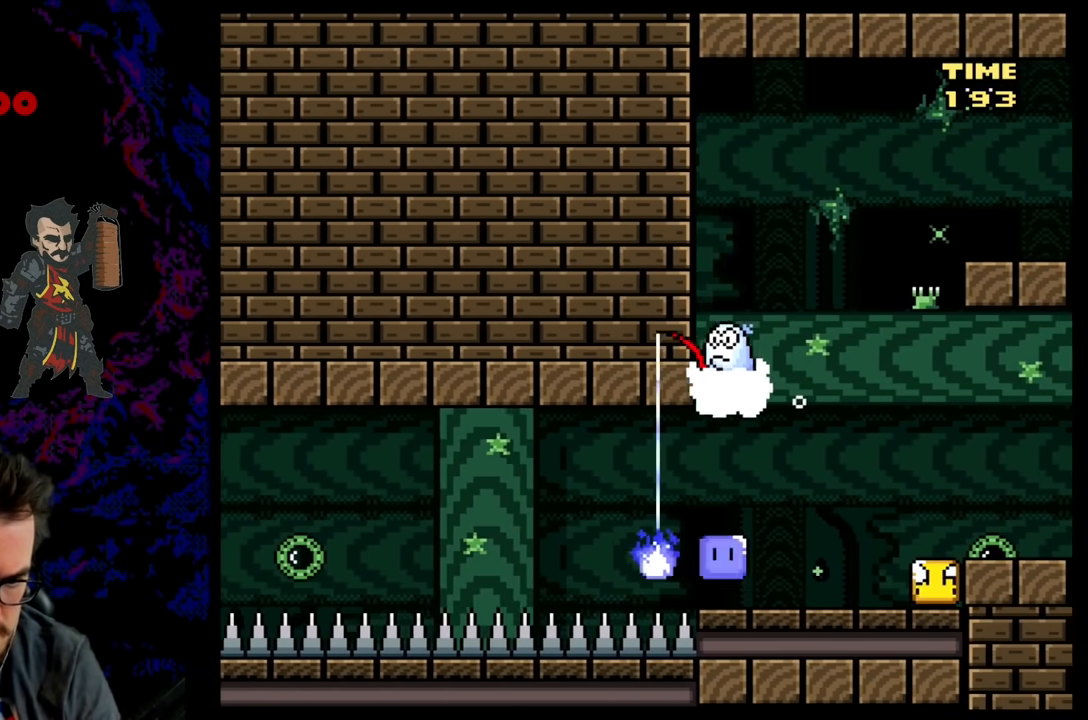
{"buttons": ["B", "DPAD_RIGHT"], "events": [[67, "DPAD_DOWN", "up"], [100, "Y", "up"], [217, "B", "down"], [317, "B", "up"], [383, "B", "down"]]}
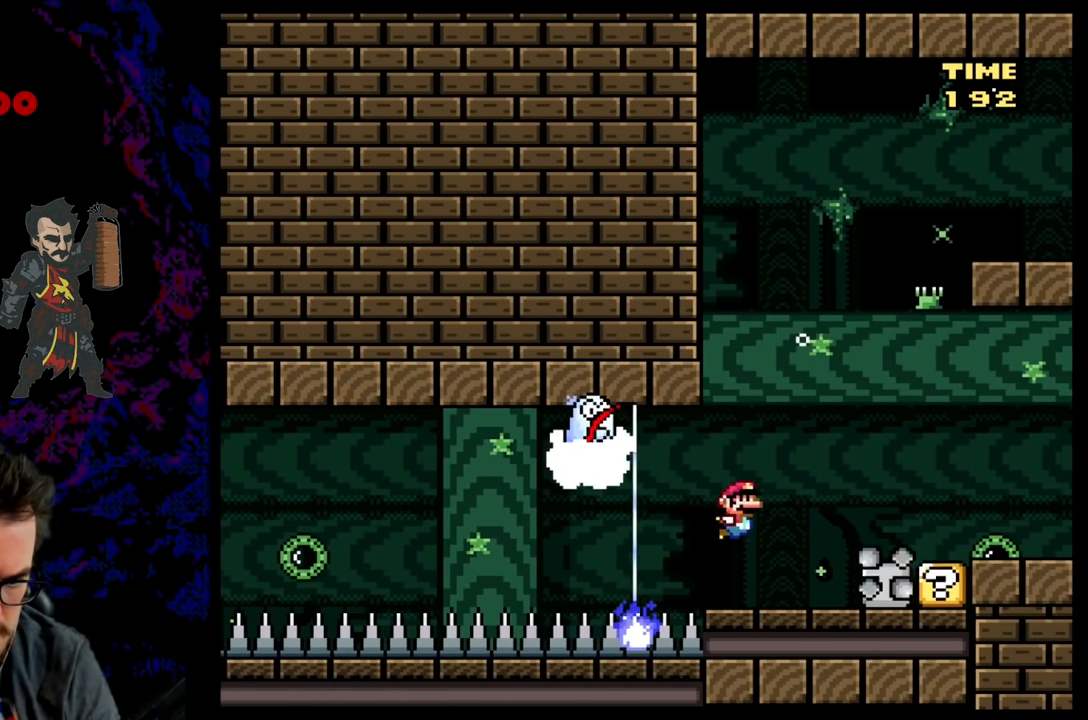
{"buttons": ["DPAD_DOWN", "DPAD_RIGHT"], "events": [[17, "B", "up"], [67, "B", "down"], [83, "DPAD_DOWN", "down"], [217, "B", "up"], [367, "B", "down"], [500, "B", "up"]]}
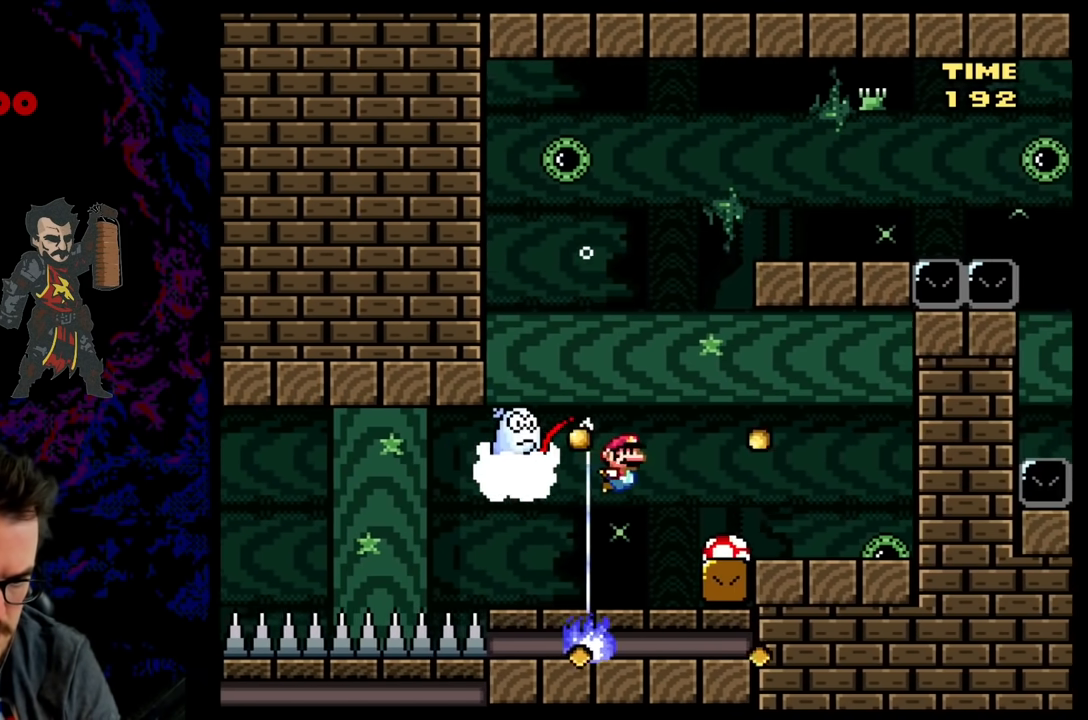
{"buttons": ["DPAD_LEFT"], "events": [[317, "DPAD_DOWN", "up"], [350, "DPAD_DOWN", "down"], [417, "DPAD_RIGHT", "up"], [433, "DPAD_DOWN", "up"], [433, "DPAD_LEFT", "down"]]}
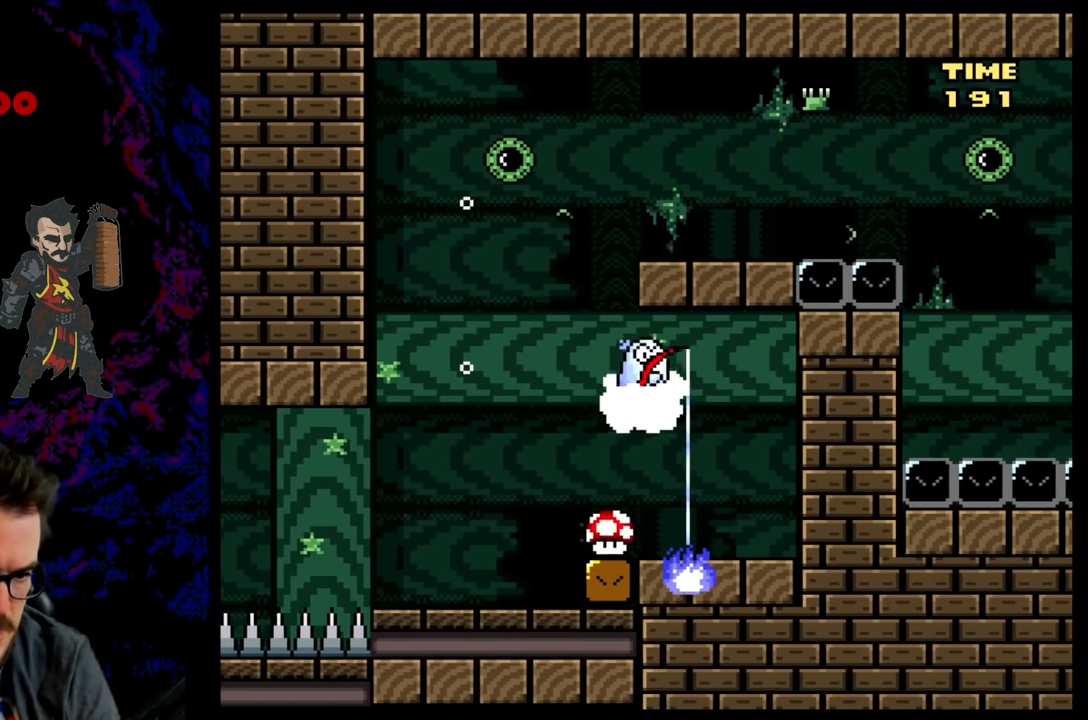
{"buttons": ["DPAD_LEFT"], "events": [[67, "DPAD_LEFT", "up"], [467, "DPAD_LEFT", "down"]]}
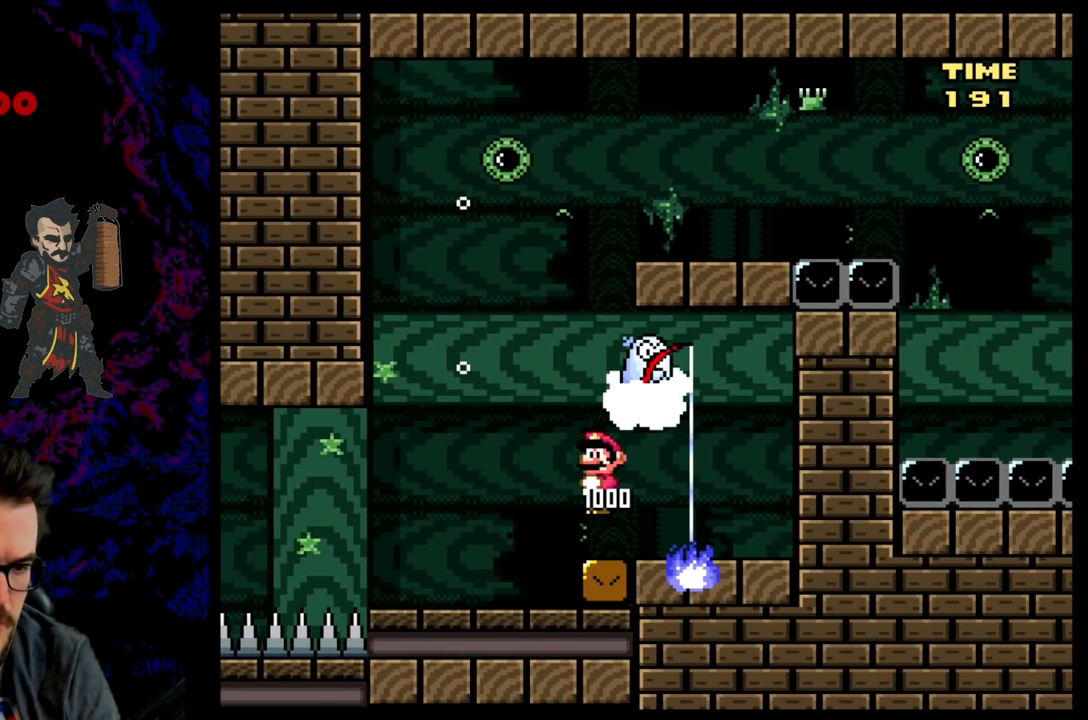
{"buttons": ["DPAD_UP", "DPAD_LEFT"], "events": [[250, "DPAD_UP", "down"], [333, "B", "down"], [433, "B", "up"]]}
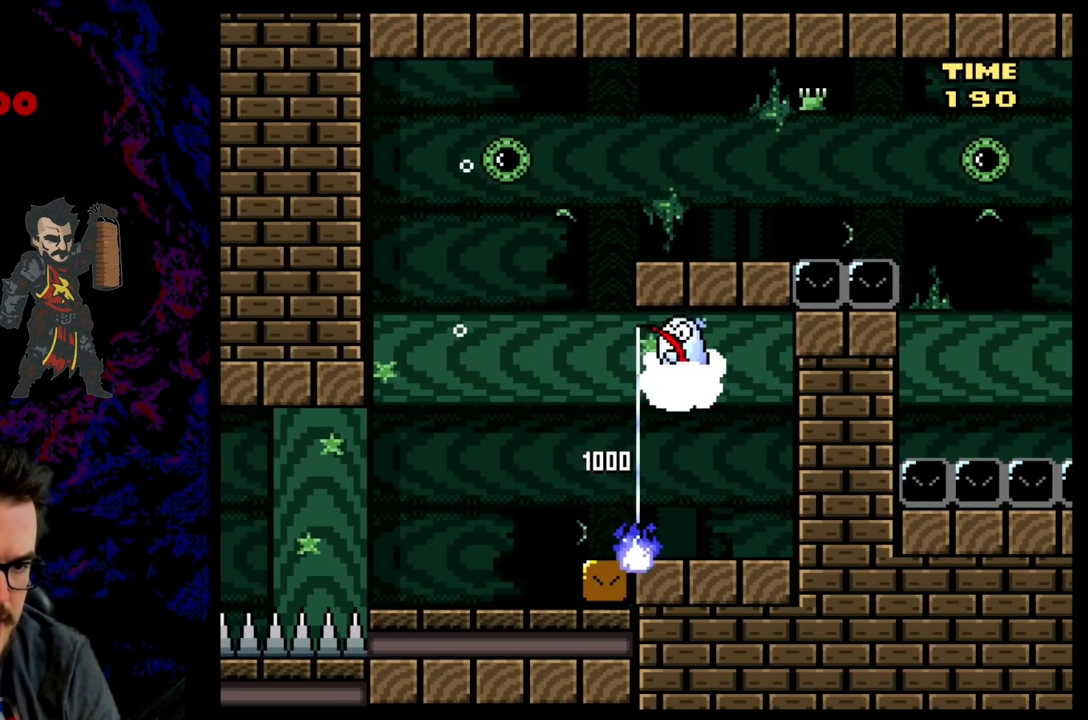
{"buttons": ["DPAD_UP", "DPAD_RIGHT"], "events": [[33, "B", "down"], [133, "B", "up"], [200, "B", "down"], [283, "DPAD_LEFT", "up"], [300, "B", "up"], [350, "B", "down"], [467, "B", "up"], [483, "DPAD_RIGHT", "down"]]}
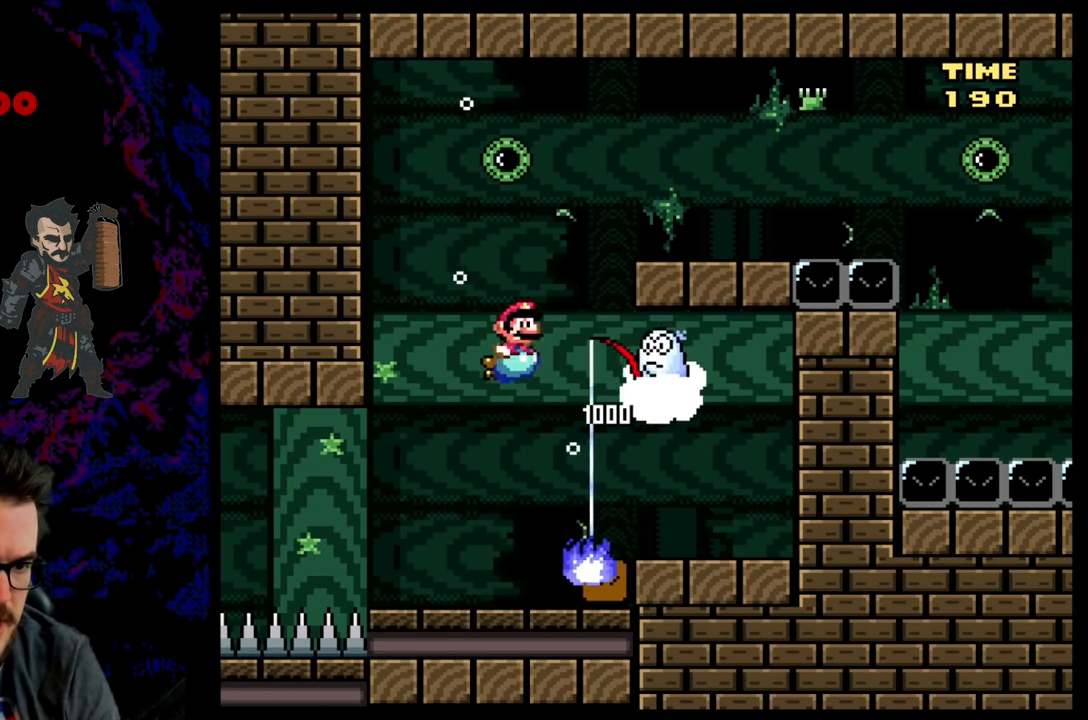
{"buttons": ["B", "DPAD_RIGHT"], "events": [[50, "B", "down"], [150, "B", "up"], [233, "B", "down"], [333, "B", "up"], [417, "DPAD_UP", "up"], [450, "B", "down"]]}
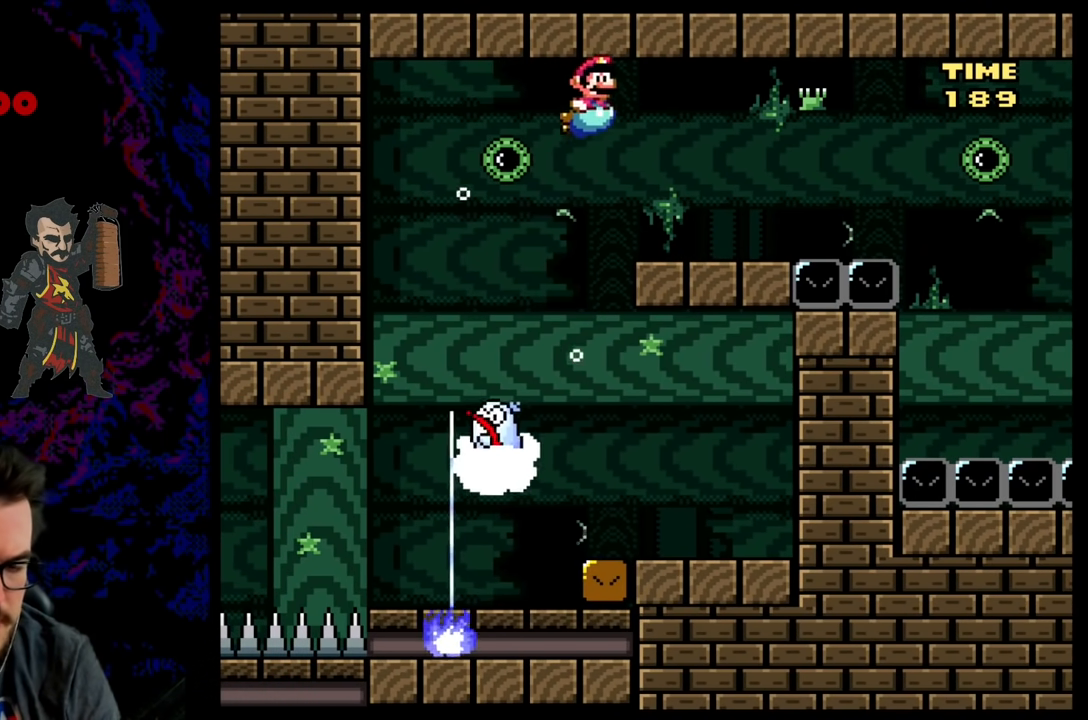
{"buttons": ["DPAD_DOWN", "DPAD_RIGHT"], "events": [[50, "B", "up"], [167, "B", "down"], [167, "DPAD_DOWN", "down"], [267, "B", "up"], [383, "B", "down"], [483, "B", "up"]]}
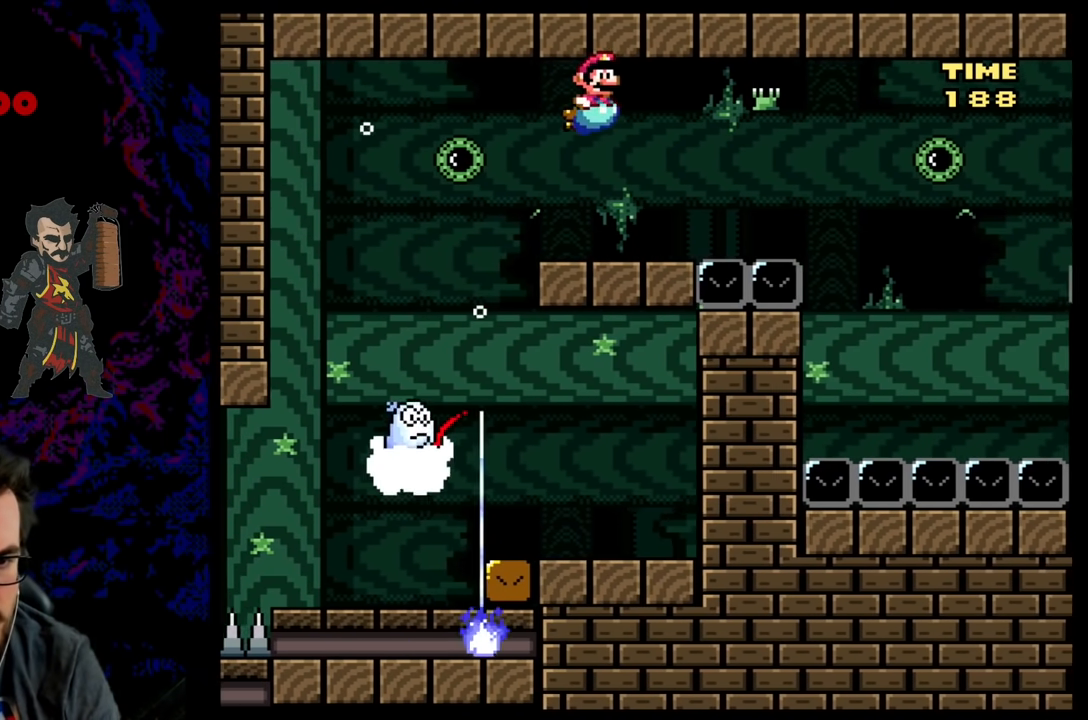
{"buttons": ["B", "DPAD_DOWN", "DPAD_RIGHT"], "events": [[83, "B", "down"], [200, "B", "up"], [300, "B", "down"], [400, "B", "up"], [500, "B", "down"]]}
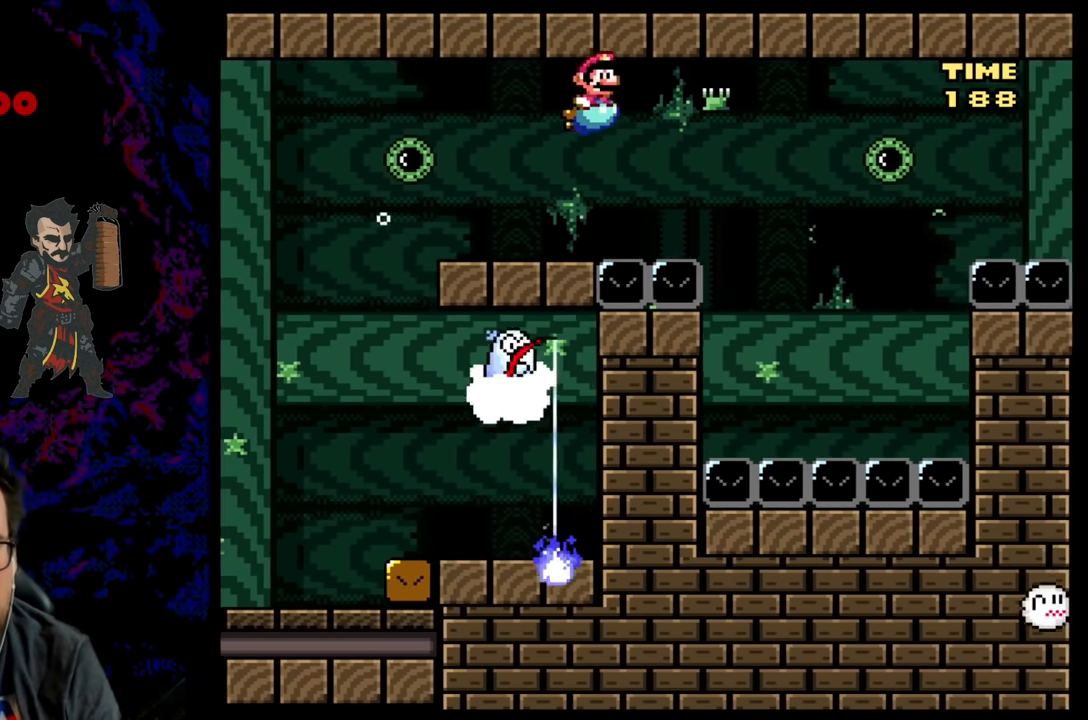
{"buttons": ["DPAD_DOWN", "DPAD_RIGHT"], "events": [[83, "B", "up"], [200, "B", "down"], [300, "B", "up"]]}
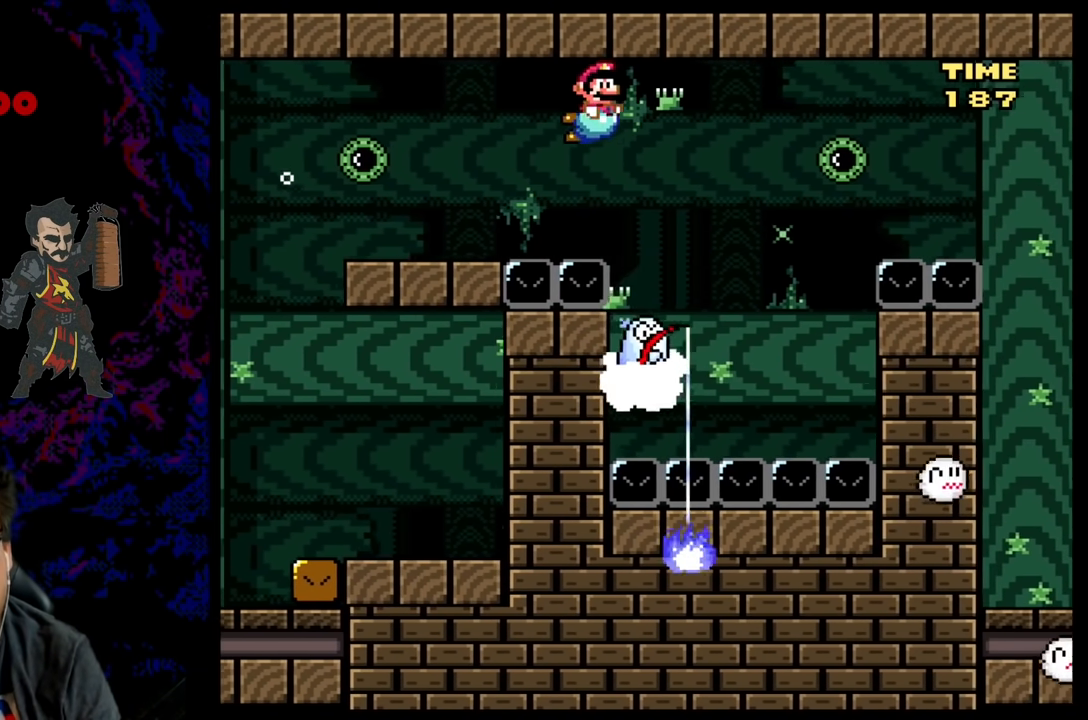
{"buttons": ["DPAD_DOWN", "DPAD_RIGHT"], "events": [[367, "B", "down"], [500, "B", "up"]]}
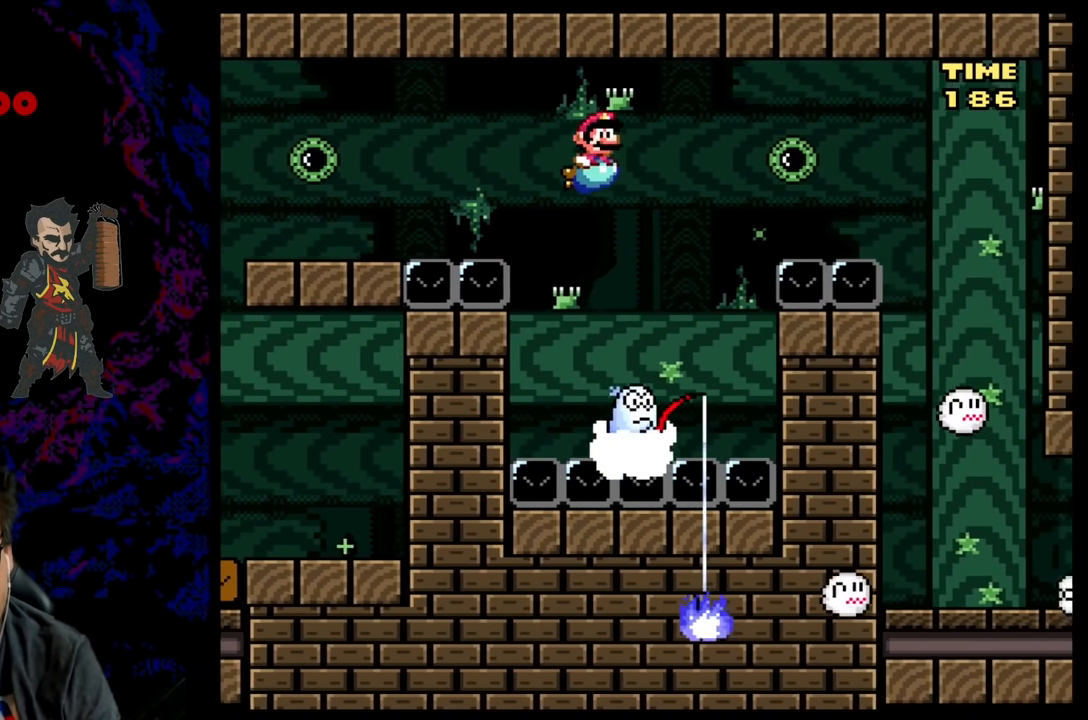
{"buttons": ["Y"], "events": [[83, "B", "down"], [183, "B", "up"], [300, "B", "down"], [400, "B", "up"], [450, "DPAD_DOWN", "up"], [450, "DPAD_RIGHT", "up"], [450, "Y", "down"]]}
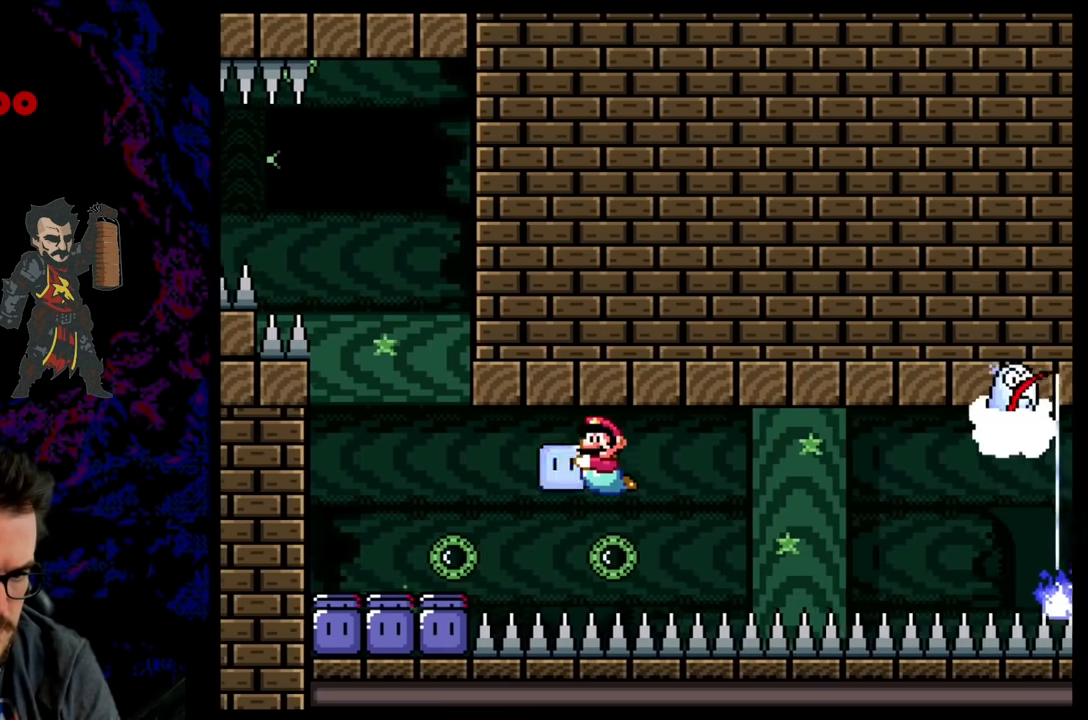
{"buttons": ["Y", "DPAD_DOWN", "DPAD_RIGHT"], "events": [[383, "DPAD_RIGHT", "down"], [483, "DPAD_DOWN", "down"]]}
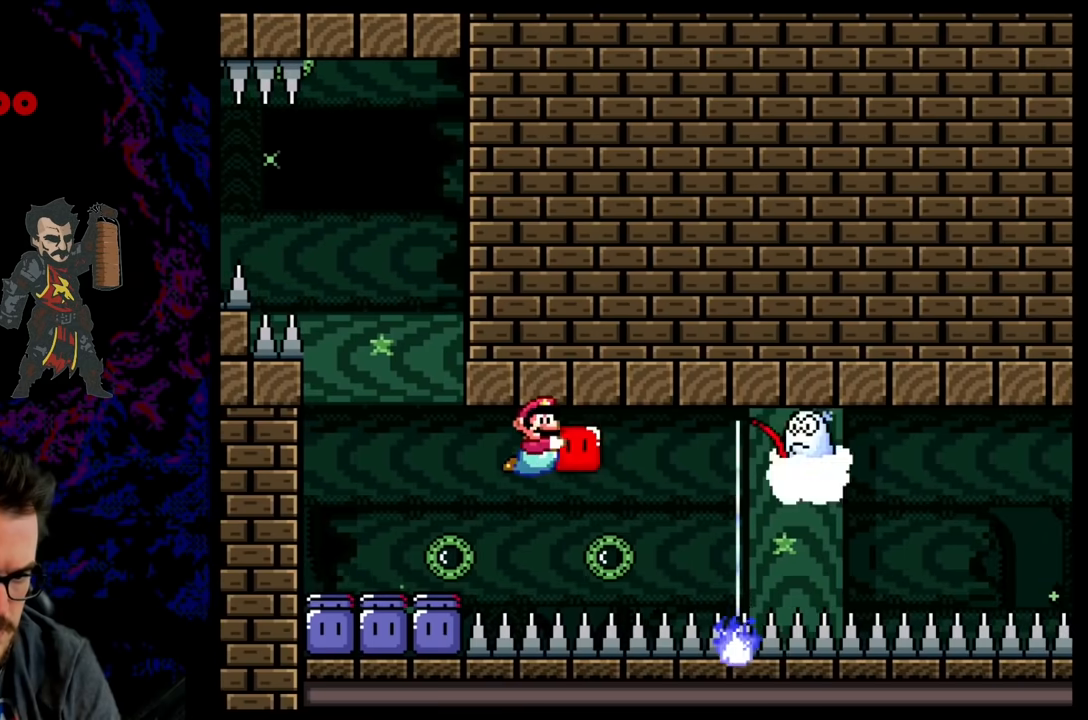
{"buttons": ["Y", "DPAD_RIGHT"], "events": [[117, "DPAD_DOWN", "up"]]}
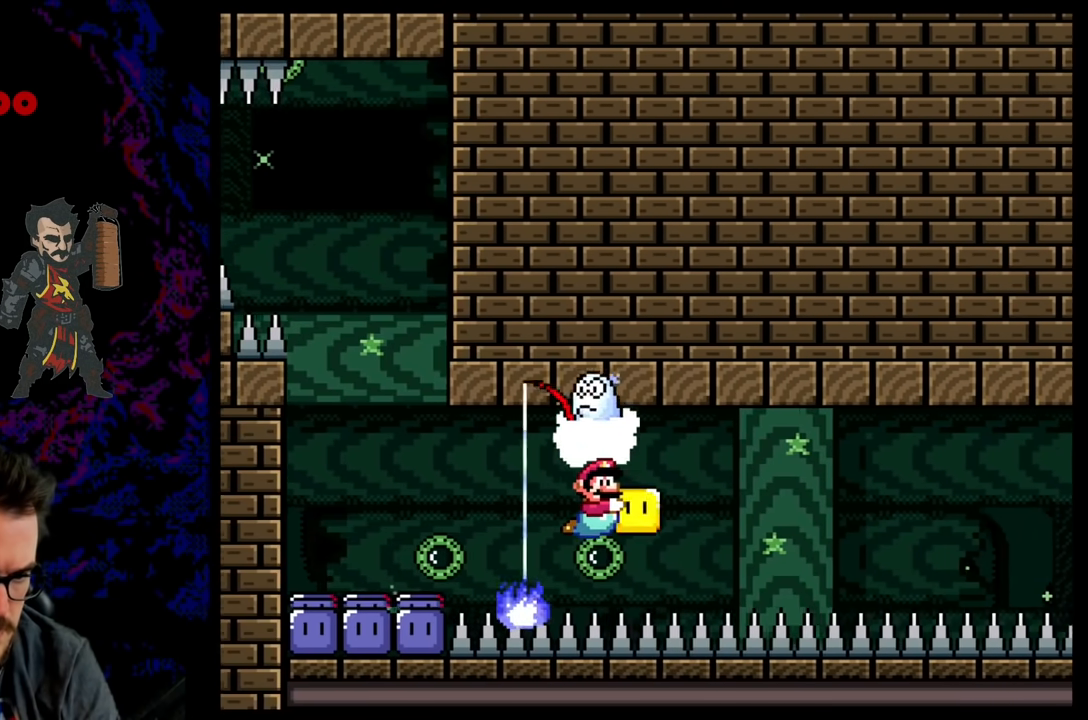
{"buttons": ["Y", "DPAD_RIGHT"], "events": []}
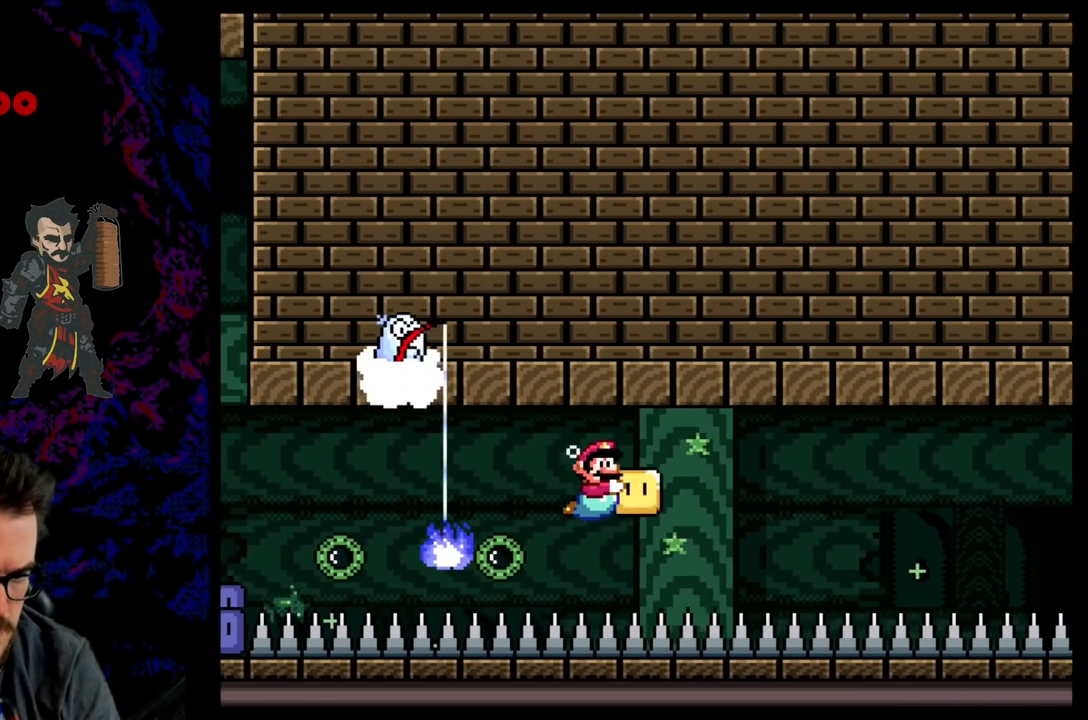
{"buttons": ["Y", "DPAD_DOWN", "DPAD_RIGHT"], "events": [[500, "DPAD_DOWN", "down"]]}
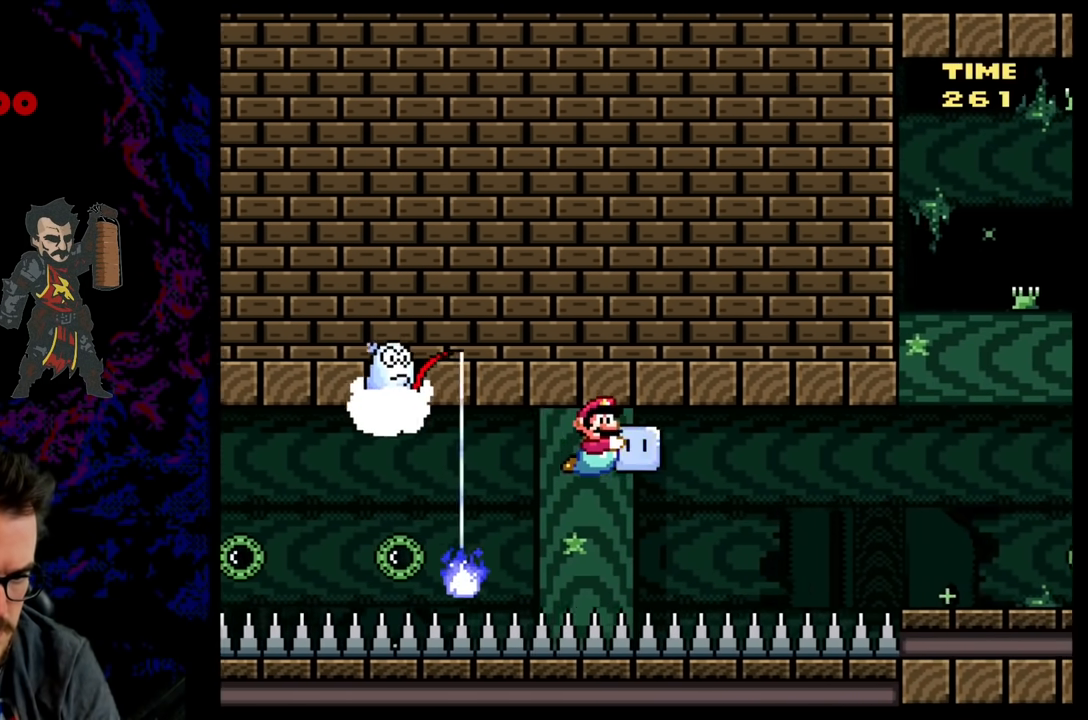
{"buttons": ["B", "DPAD_DOWN", "DPAD_RIGHT"], "events": [[317, "DPAD_DOWN", "up"], [350, "Y", "up"], [450, "B", "down"], [467, "DPAD_DOWN", "down"]]}
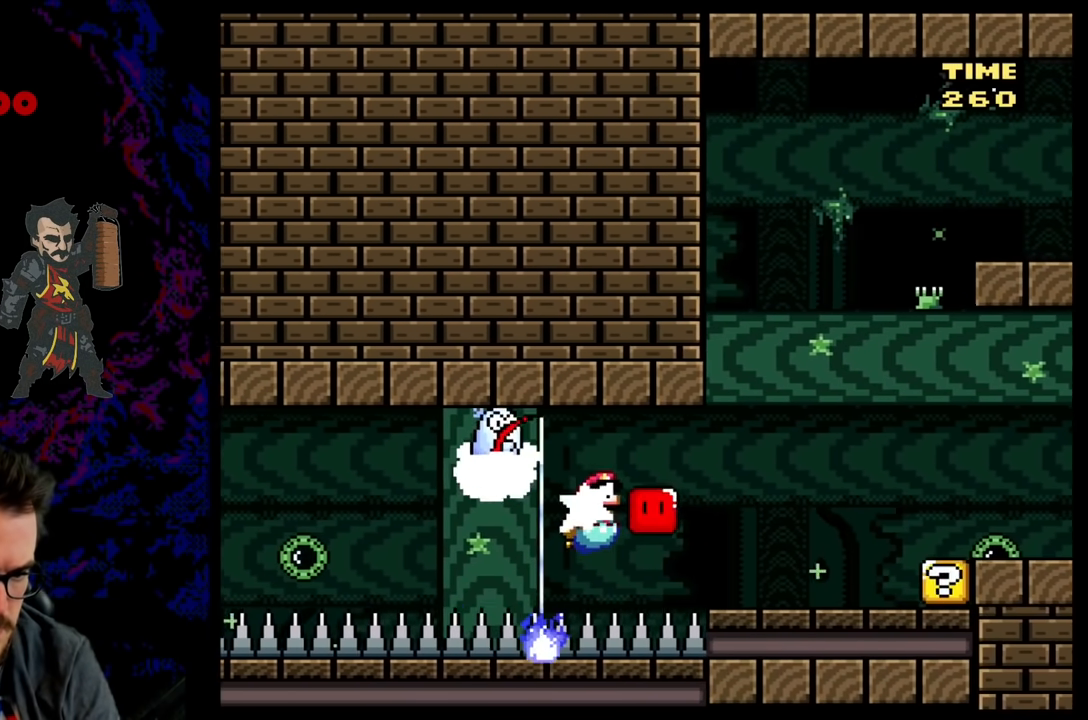
{"buttons": ["B", "DPAD_DOWN", "DPAD_RIGHT"], "events": [[50, "B", "up"], [450, "B", "down"]]}
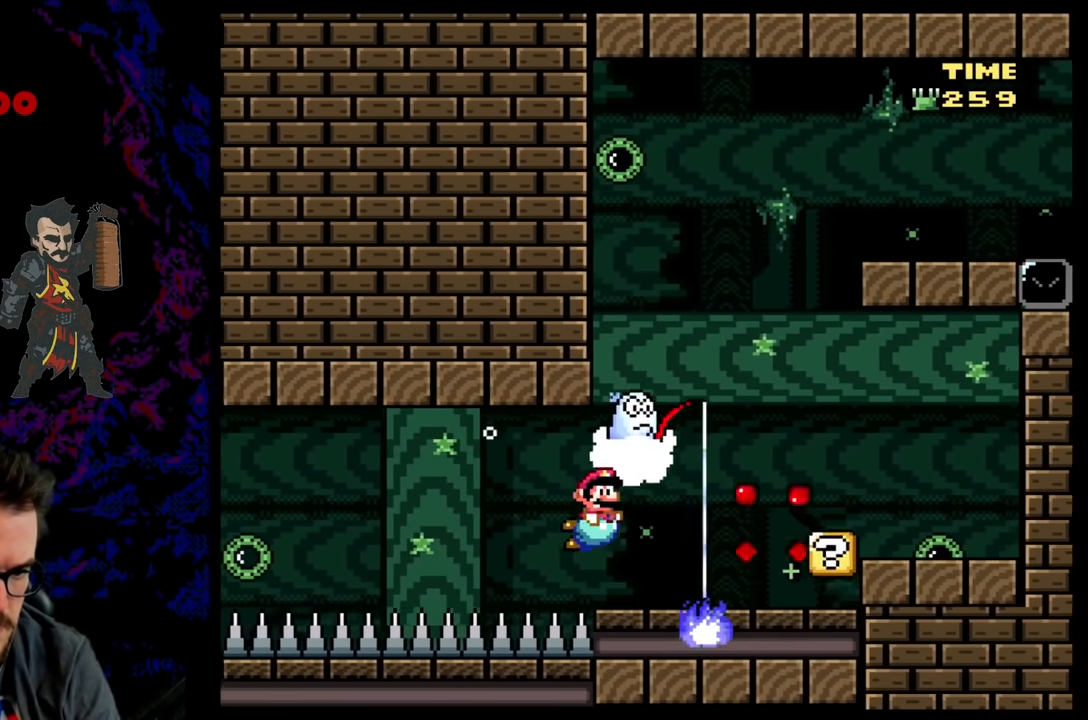
{"buttons": ["B", "DPAD_DOWN"], "events": [[33, "B", "up"], [200, "B", "down"], [233, "DPAD_LEFT", "down"], [233, "DPAD_RIGHT", "up"], [317, "B", "up"], [317, "DPAD_DOWN", "up"], [350, "DPAD_DOWN", "down"], [350, "DPAD_LEFT", "up"], [367, "DPAD_RIGHT", "down"], [417, "B", "down"], [483, "DPAD_RIGHT", "up"]]}
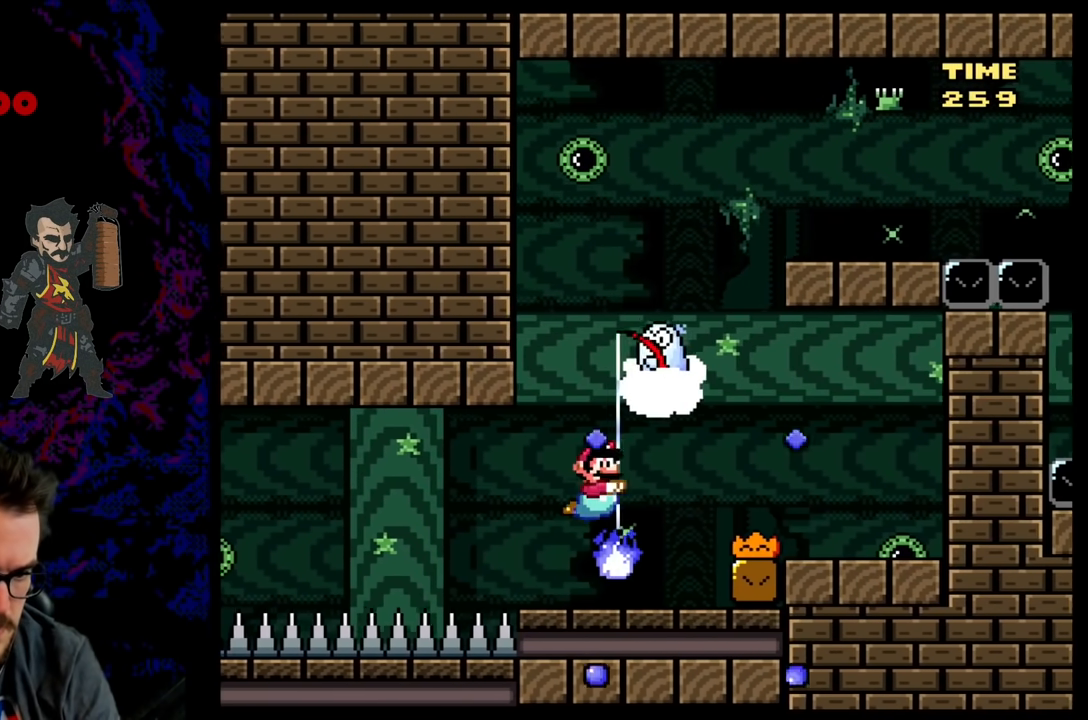
{"buttons": ["DPAD_DOWN", "DPAD_RIGHT"], "events": [[17, "DPAD_LEFT", "down"], [33, "B", "up"], [117, "B", "down"], [117, "DPAD_DOWN", "up"], [167, "DPAD_DOWN", "down"], [233, "B", "up"], [367, "DPAD_LEFT", "up"], [383, "DPAD_RIGHT", "down"]]}
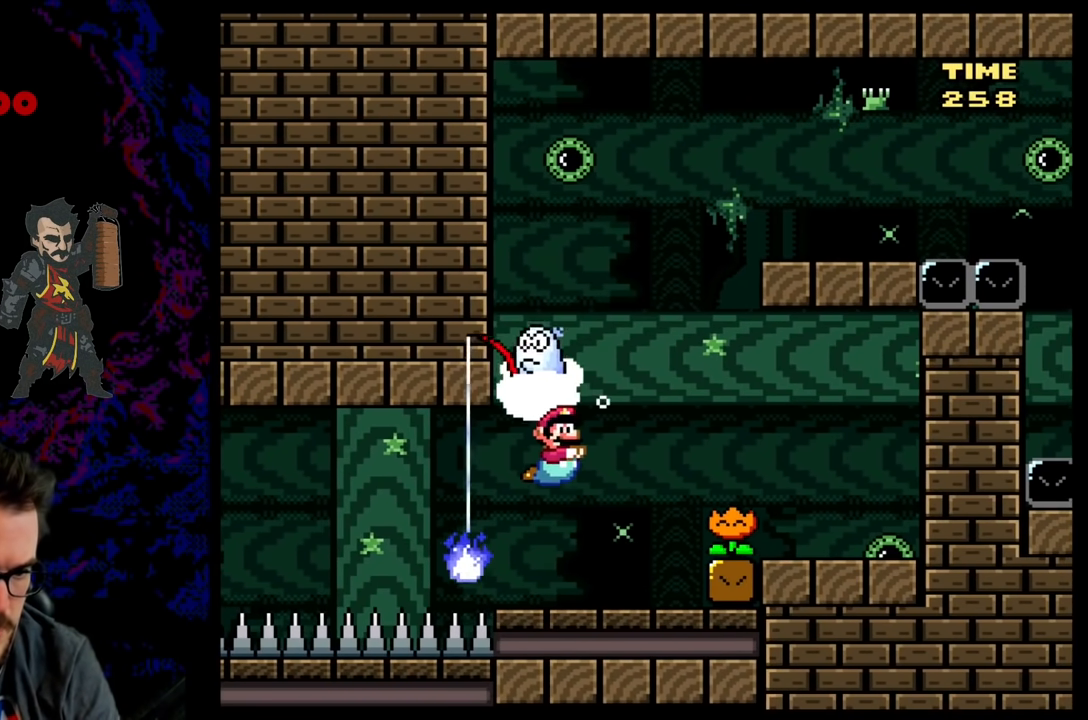
{"buttons": ["DPAD_DOWN", "DPAD_RIGHT"], "events": [[433, "B", "down"], [483, "B", "up"]]}
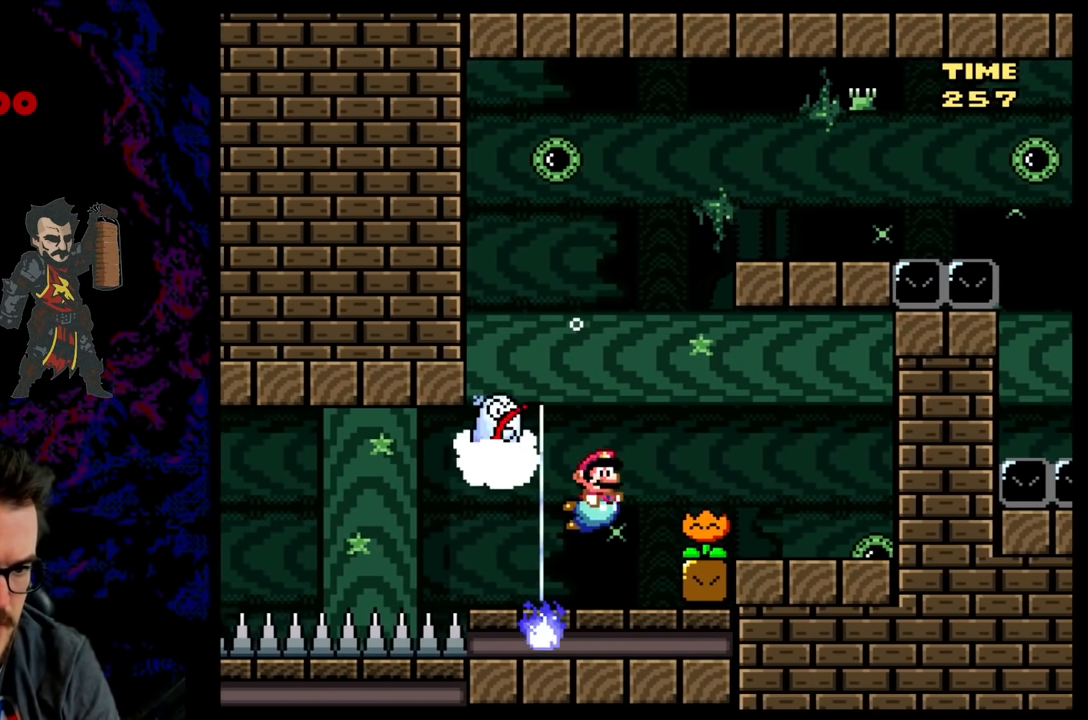
{"buttons": ["DPAD_DOWN", "DPAD_RIGHT"], "events": []}
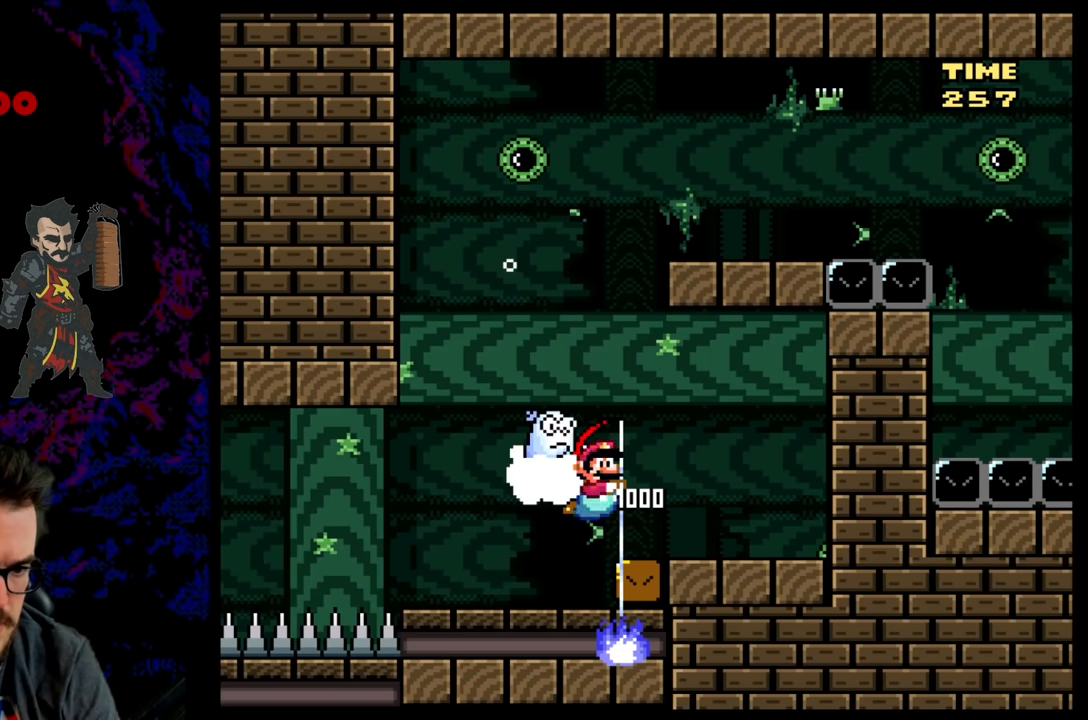
{"buttons": ["DPAD_DOWN"], "events": [[50, "DPAD_DOWN", "up"], [133, "DPAD_DOWN", "down"], [500, "DPAD_RIGHT", "up"]]}